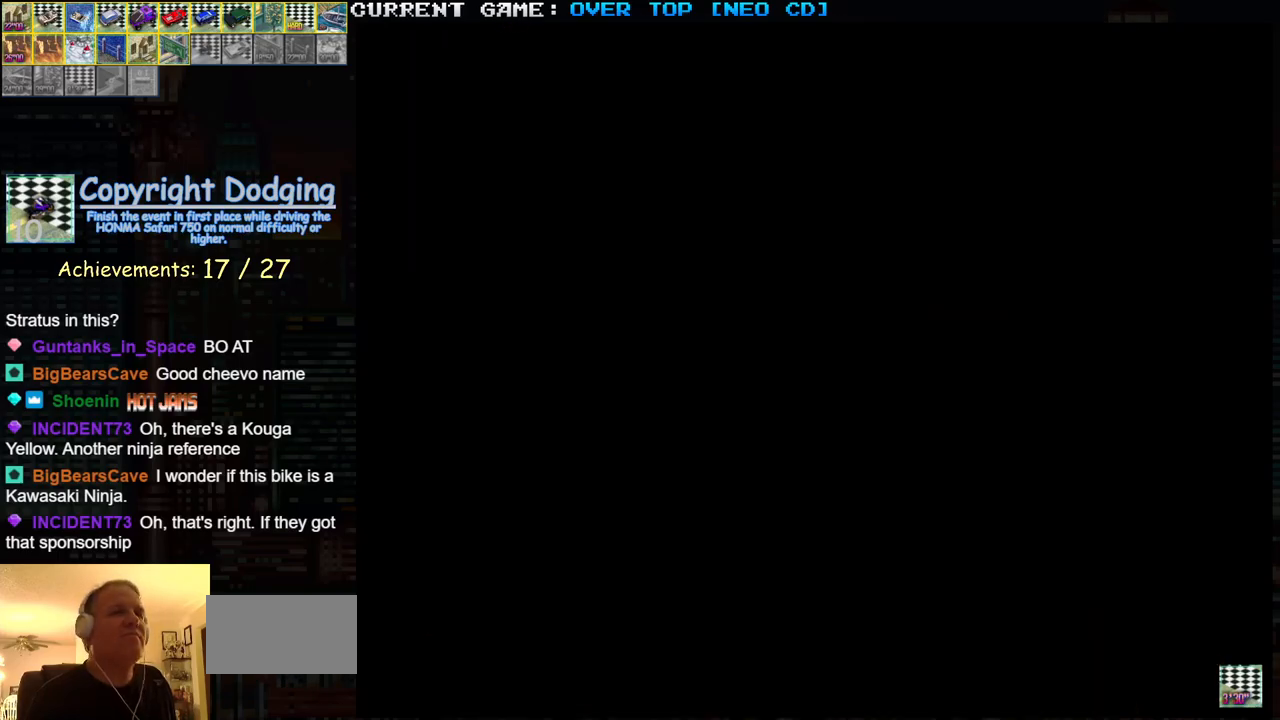
Gameplay with a controller (arcade stick); each line is a JSON object with the inputs held at the frame after it. "events" lists button and stick changes between this image and that frame as [ms after this image, input, new state], when the widget could be followed in between. Not read: L3 R3.
{"buttons": ["SQUARE"], "left_stick": "center", "events": []}
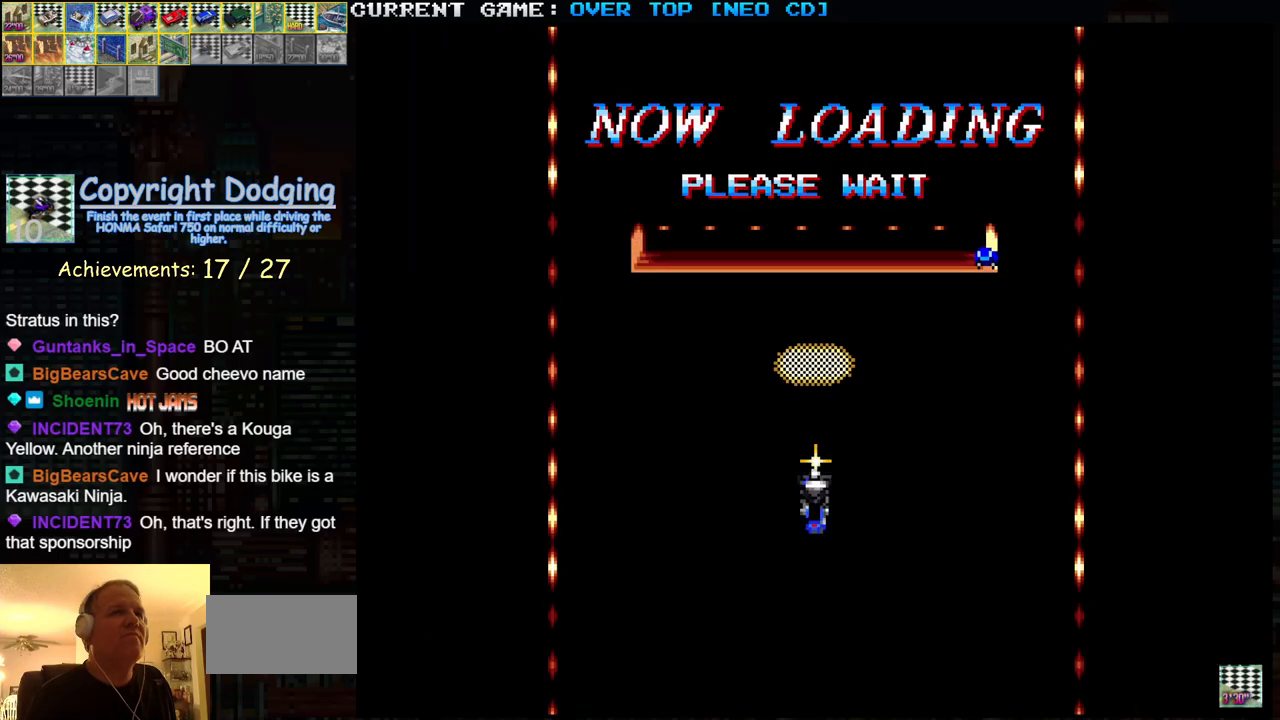
{"buttons": ["SQUARE"], "left_stick": "center", "events": []}
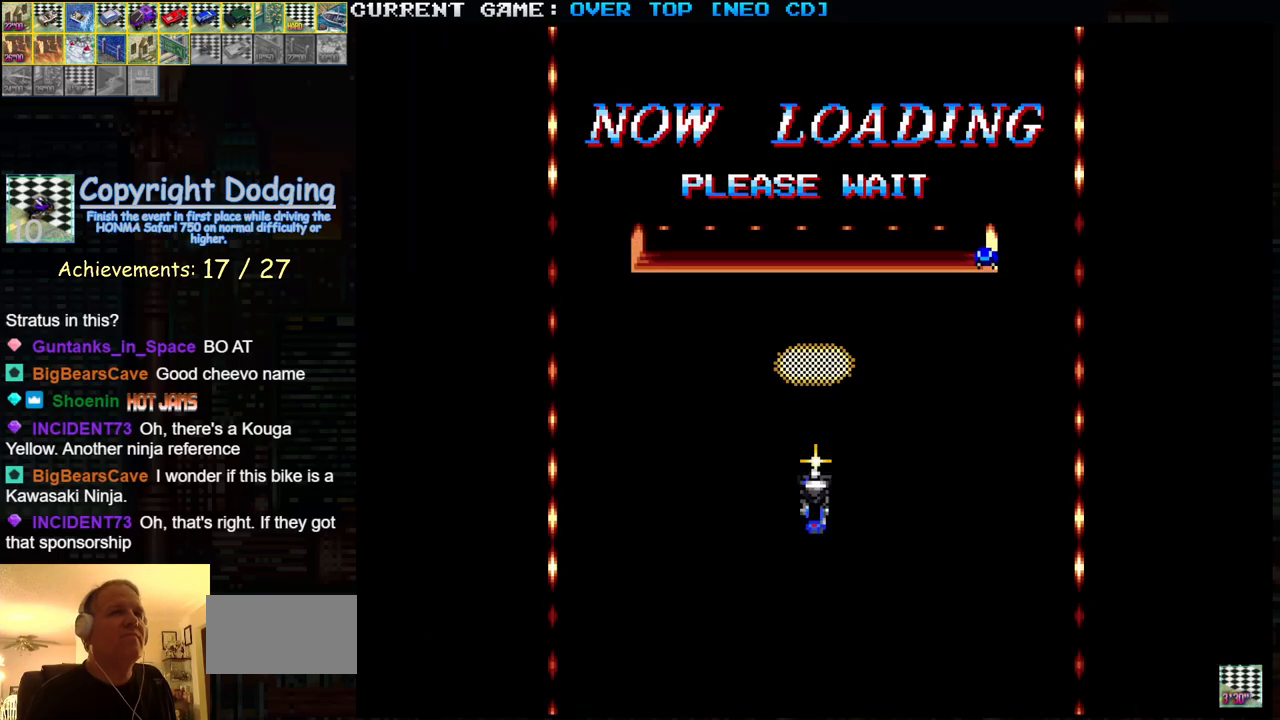
{"buttons": ["SQUARE"], "left_stick": "center", "events": []}
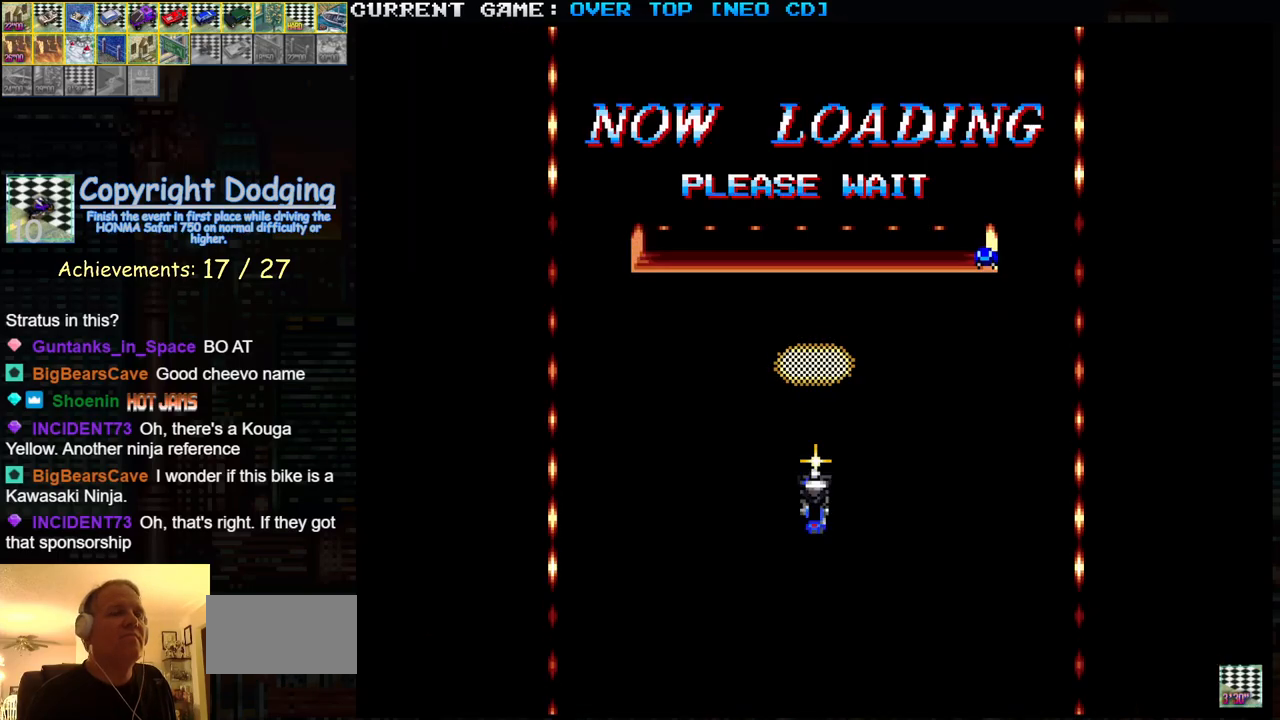
{"buttons": ["SQUARE"], "left_stick": "center", "events": []}
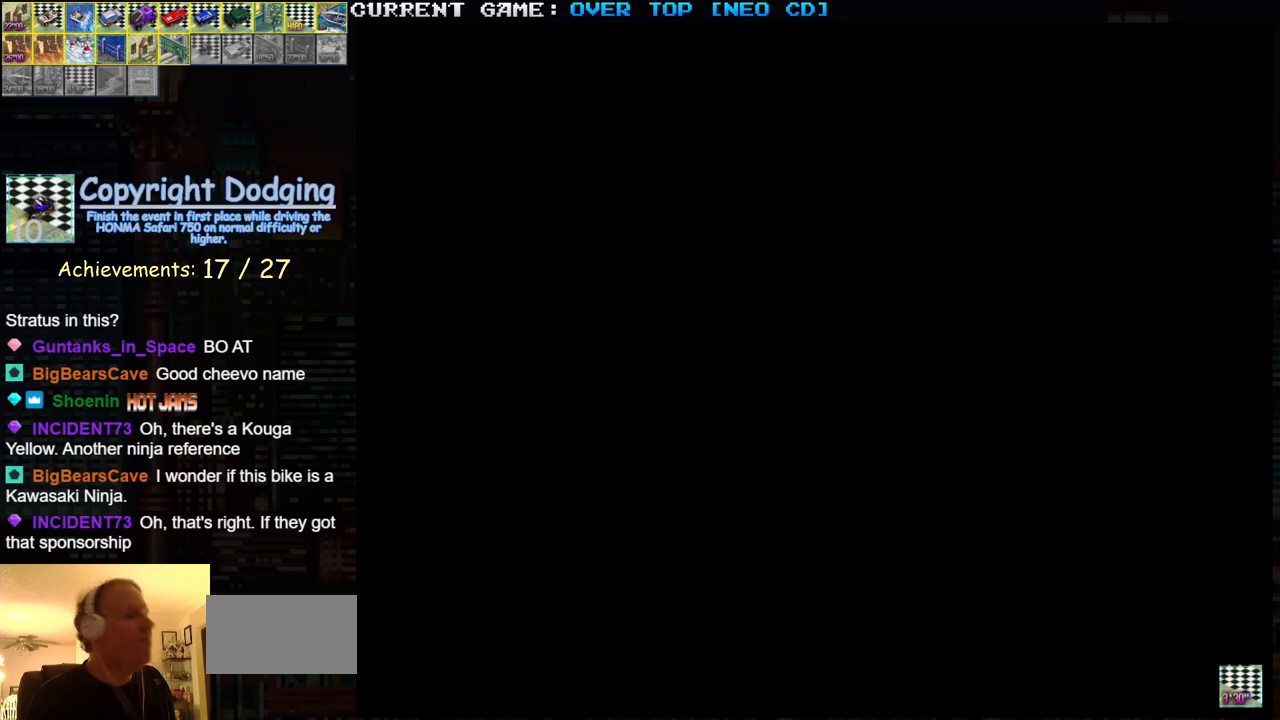
{"buttons": ["SQUARE"], "left_stick": "center", "events": []}
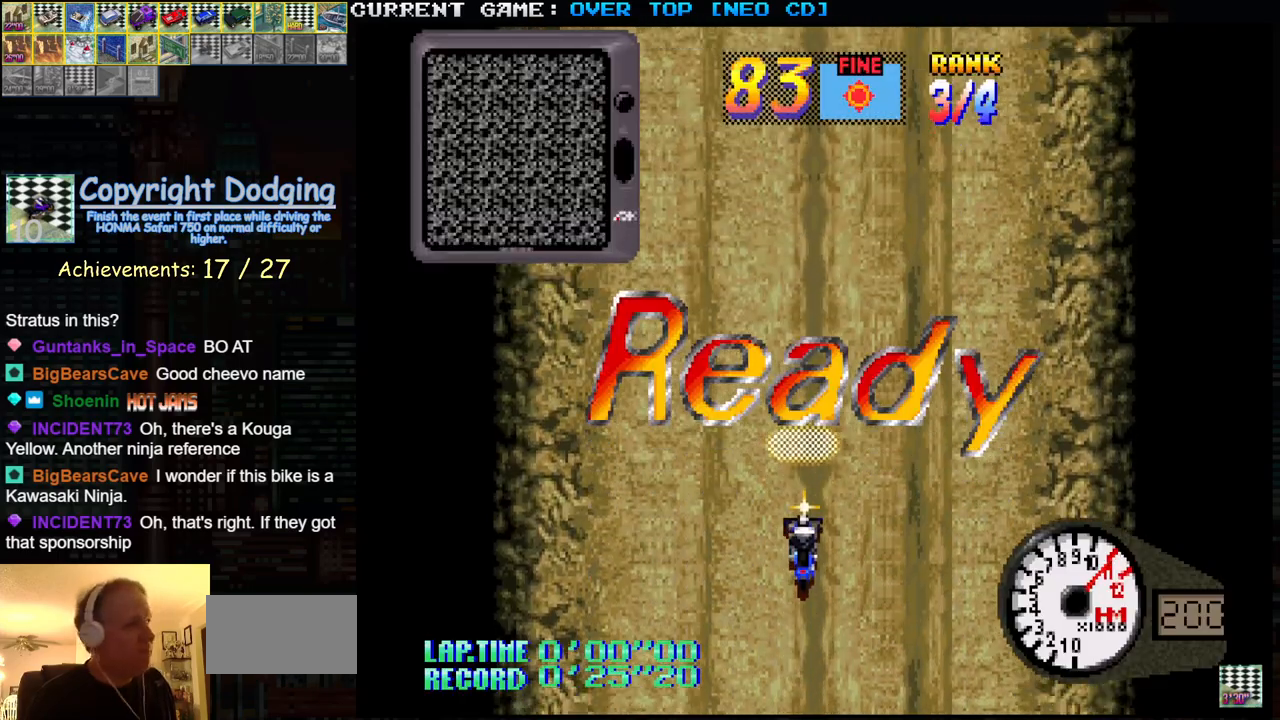
{"buttons": ["SQUARE"], "left_stick": "center", "events": []}
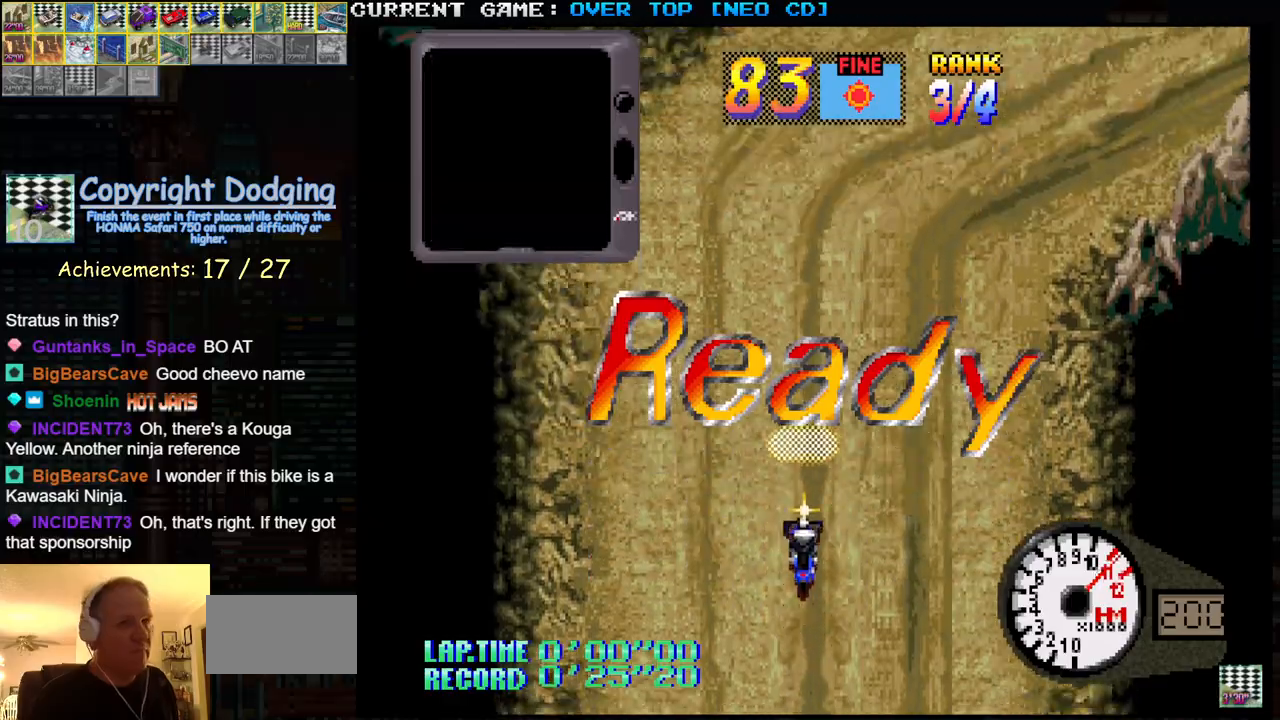
{"buttons": ["SQUARE"], "left_stick": "center", "events": []}
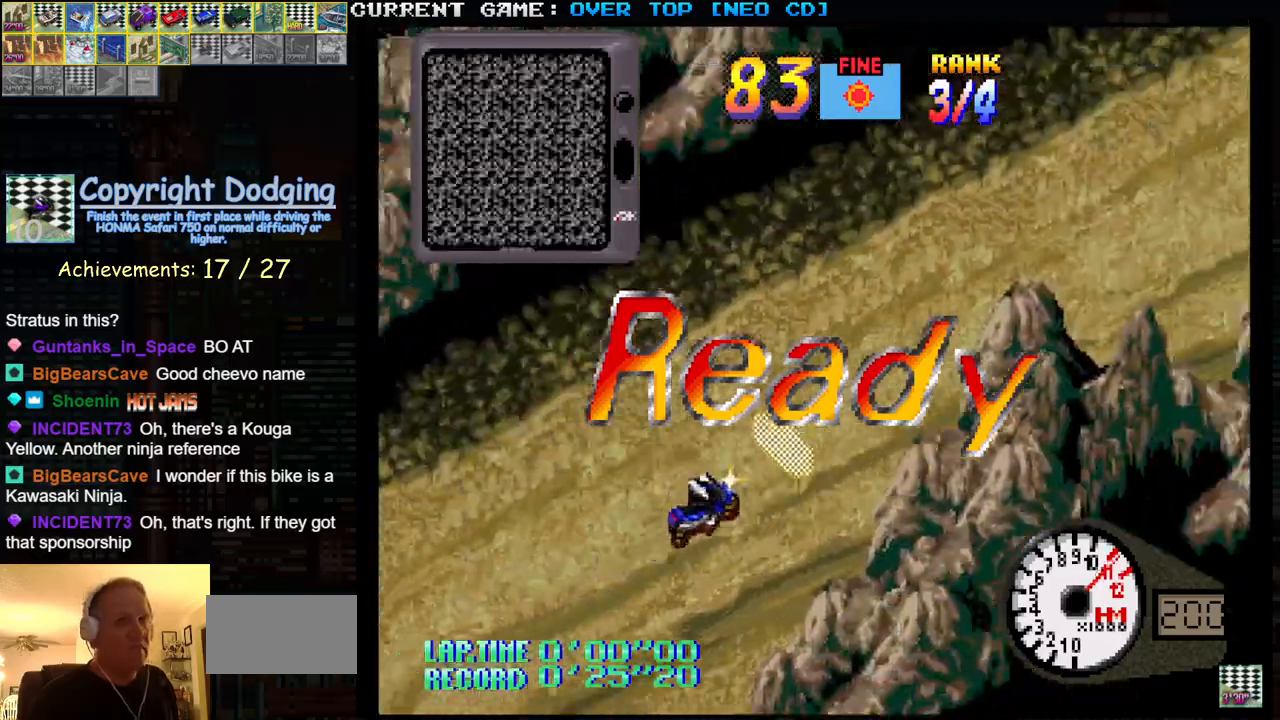
{"buttons": ["SQUARE"], "left_stick": "center", "events": []}
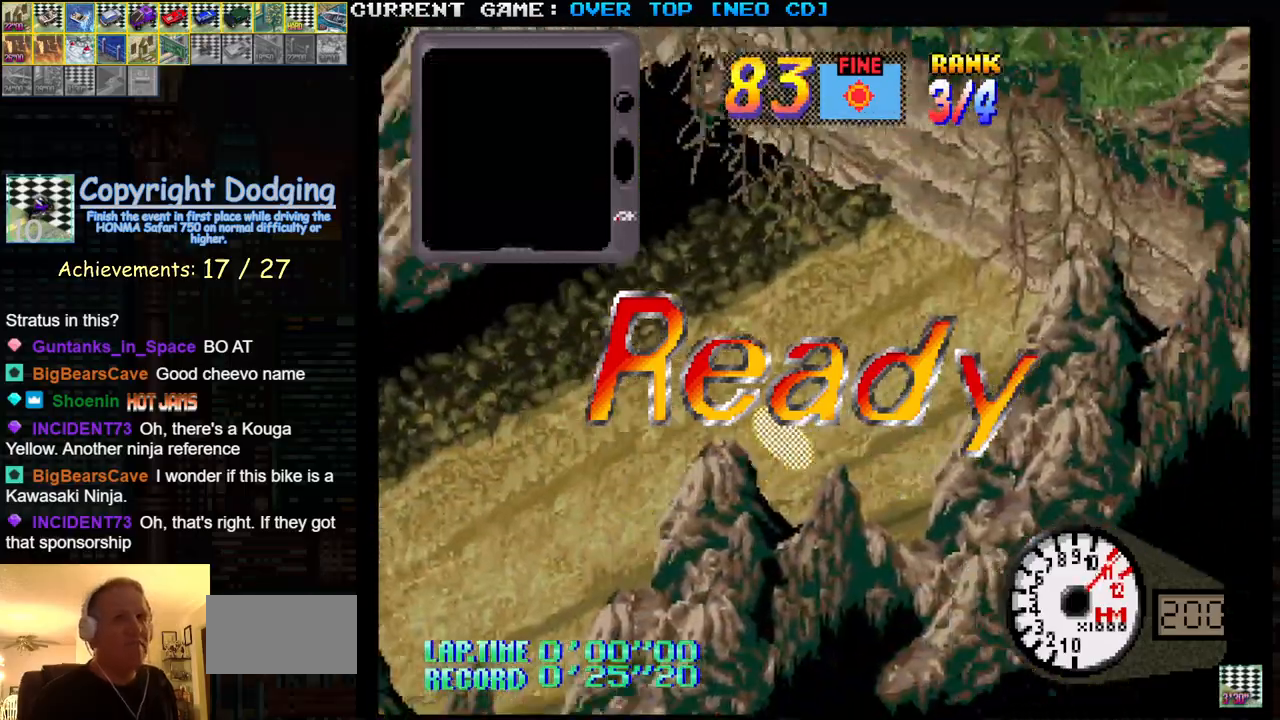
{"buttons": ["SQUARE"], "left_stick": "center", "events": []}
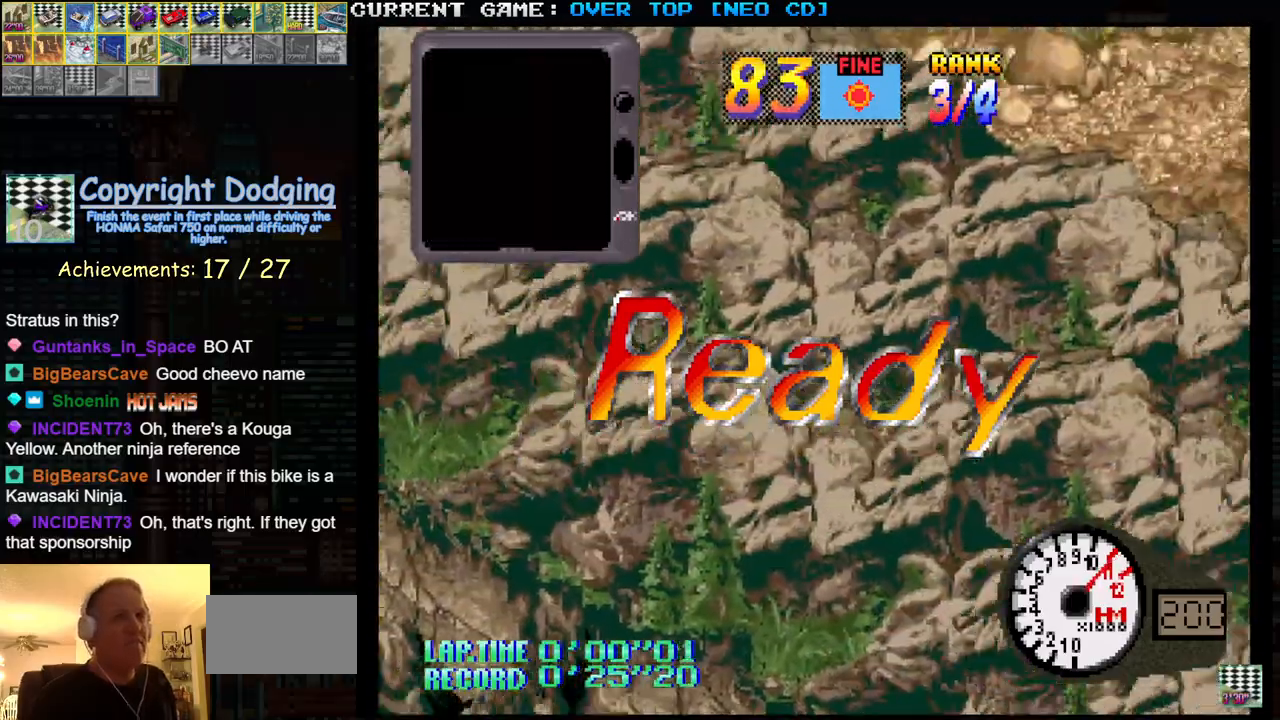
{"buttons": ["SQUARE"], "left_stick": "center", "events": []}
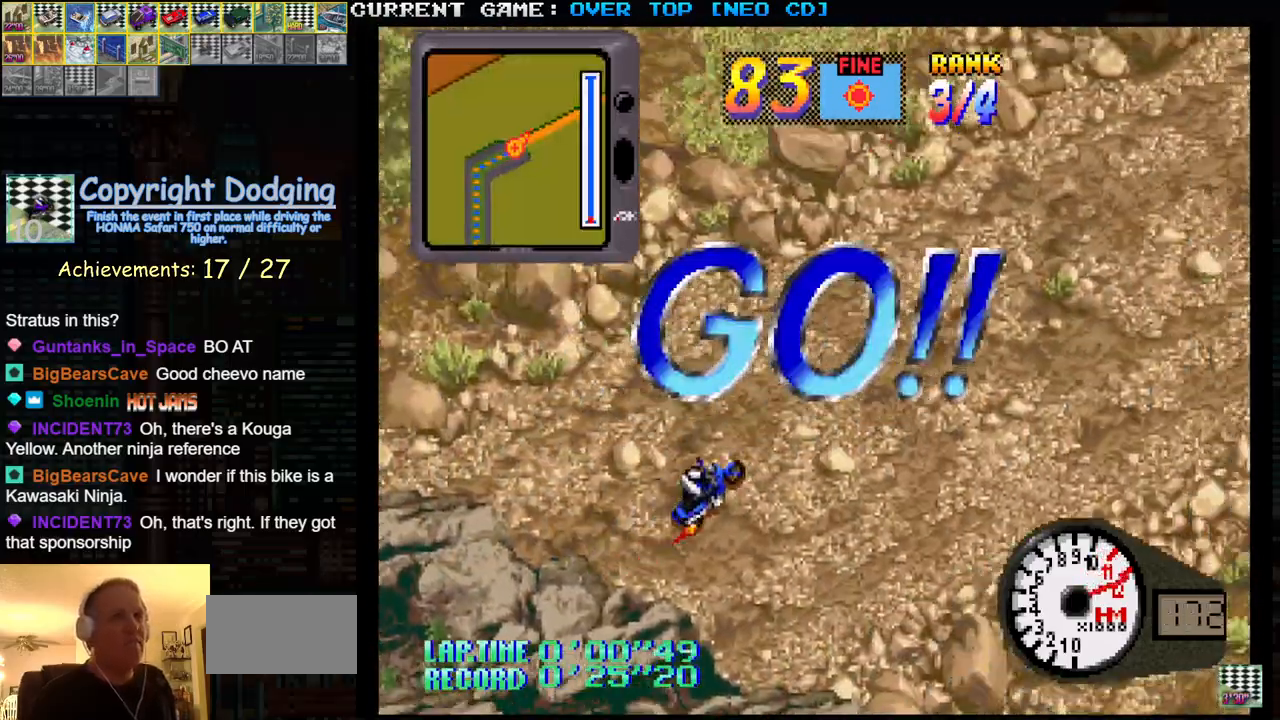
{"buttons": ["SQUARE"], "left_stick": "center", "events": []}
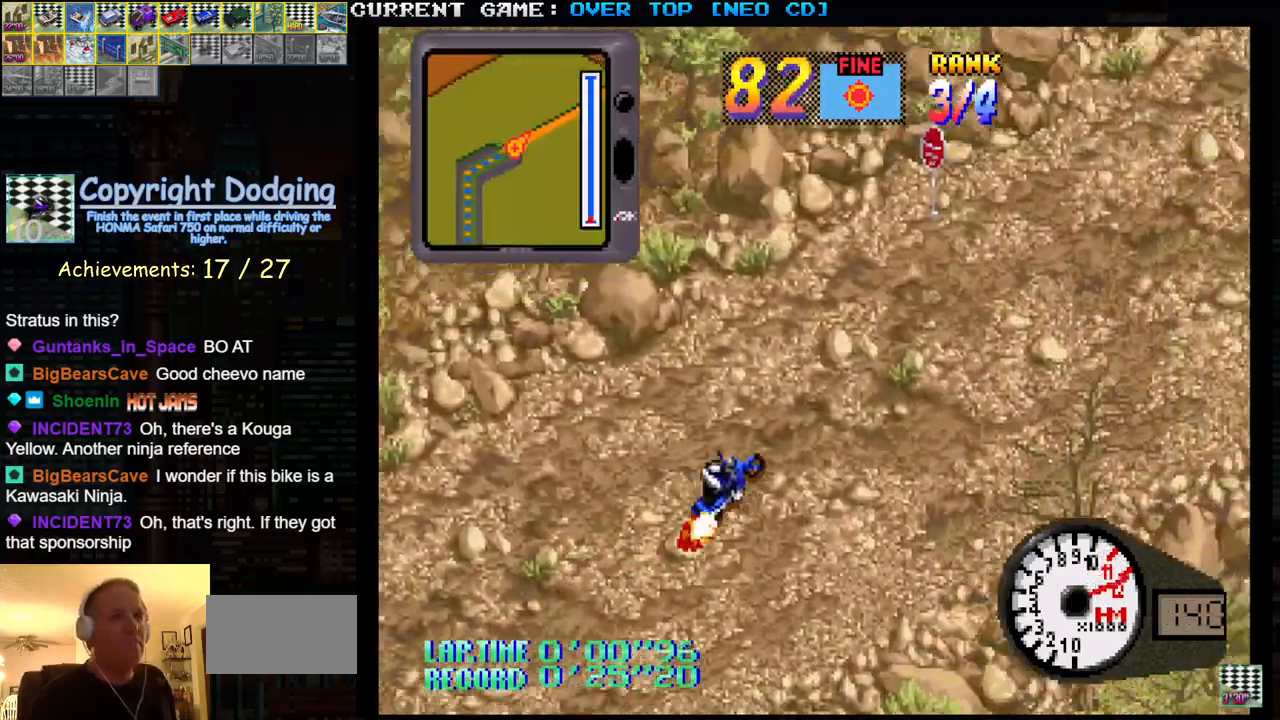
{"buttons": ["SQUARE"], "left_stick": "center", "events": []}
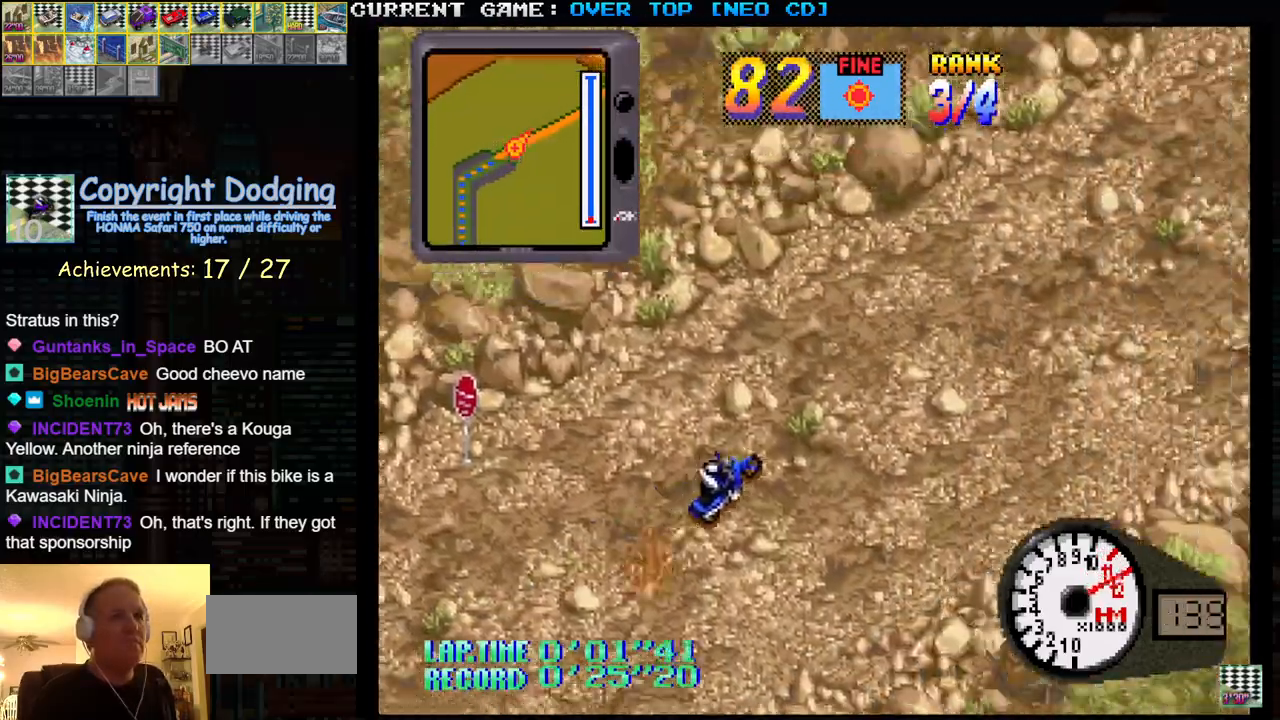
{"buttons": ["SQUARE"], "left_stick": "center", "events": []}
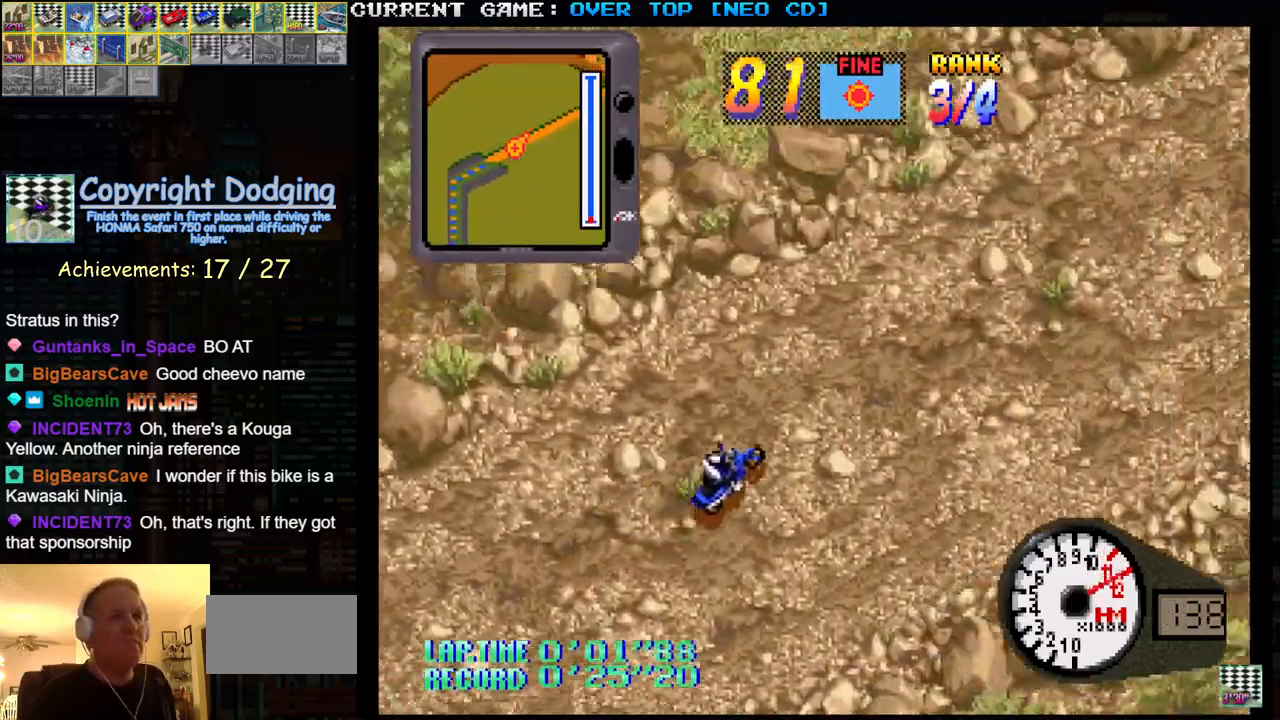
{"buttons": ["SQUARE"], "left_stick": "center", "events": []}
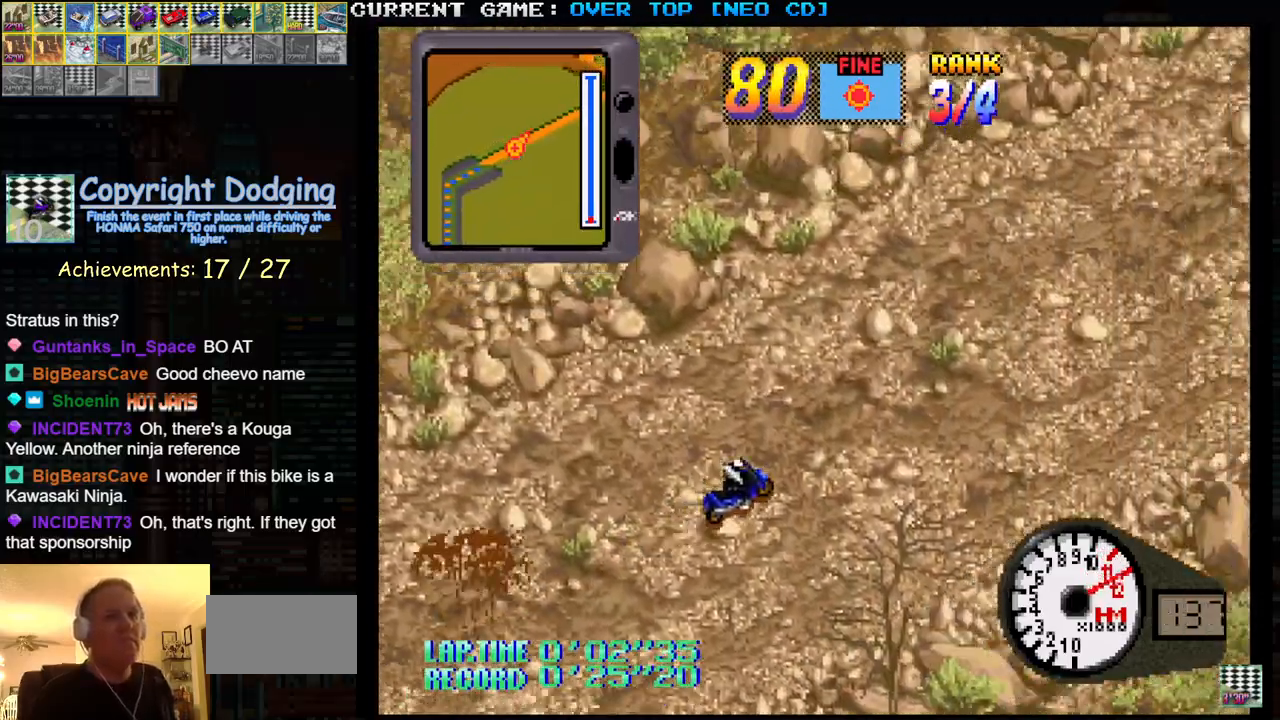
{"buttons": ["SQUARE"], "left_stick": "center", "events": []}
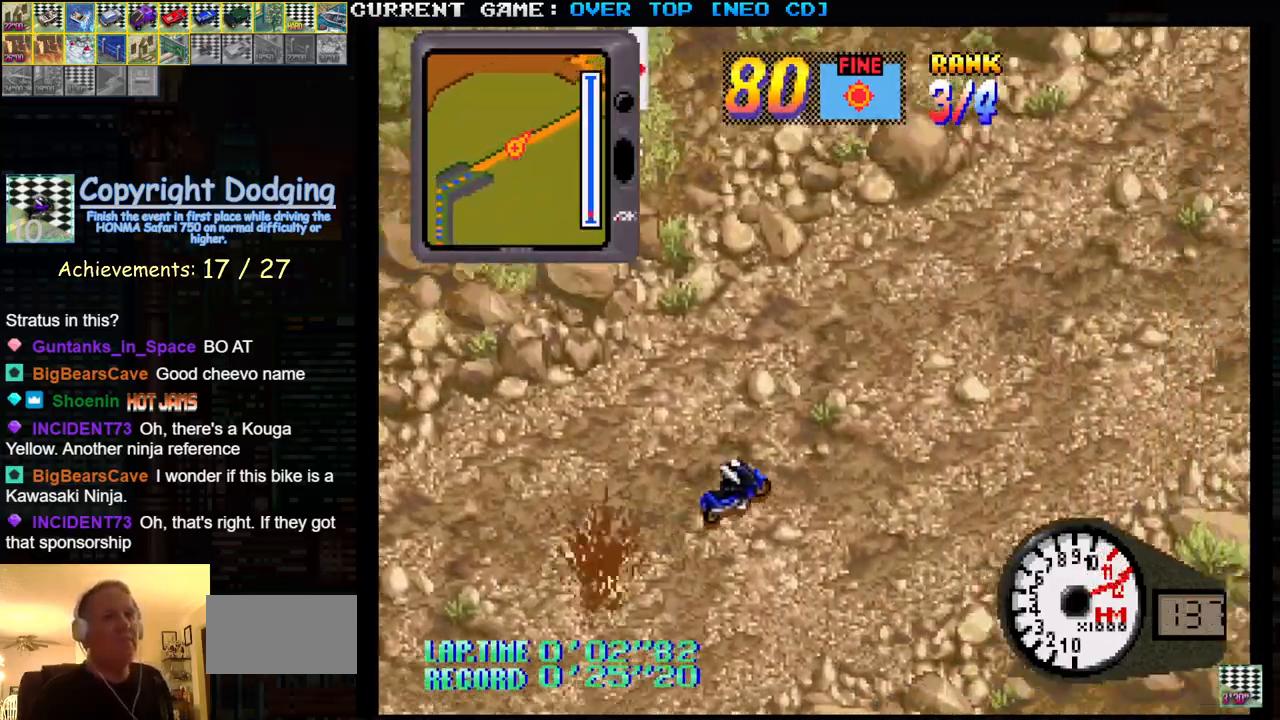
{"buttons": ["SQUARE"], "left_stick": "center", "events": []}
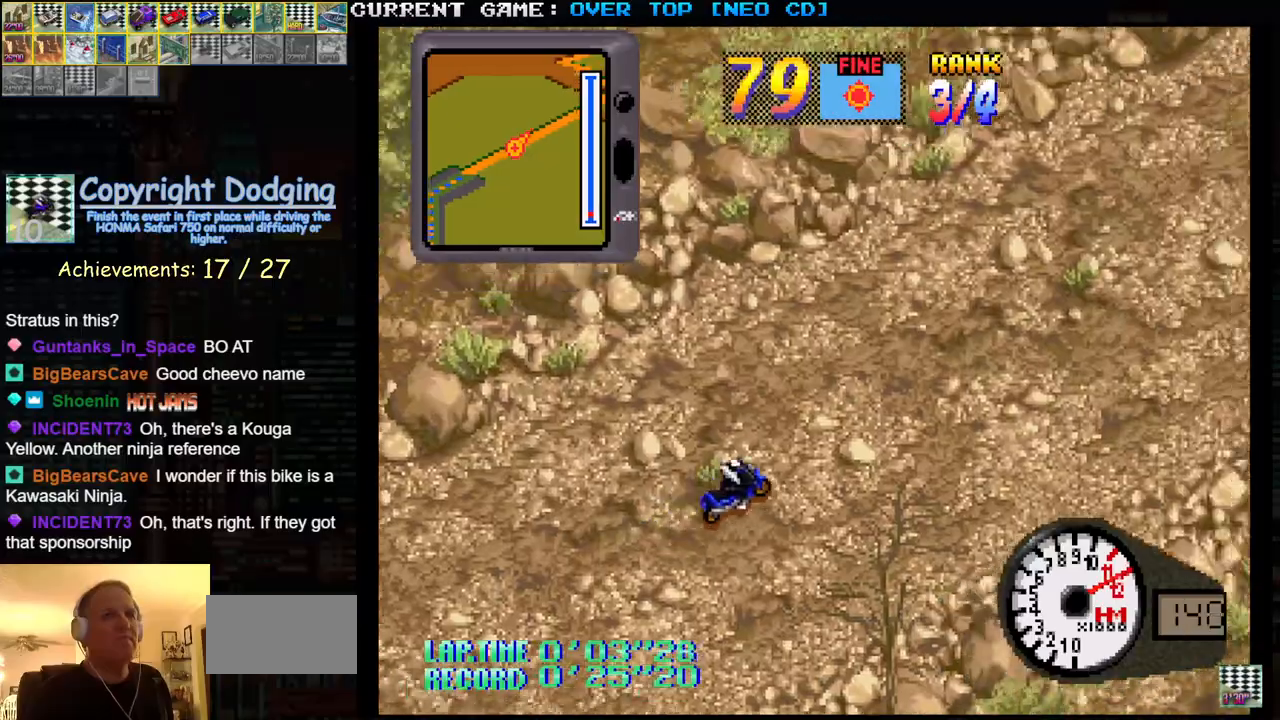
{"buttons": ["SQUARE"], "left_stick": "center", "events": []}
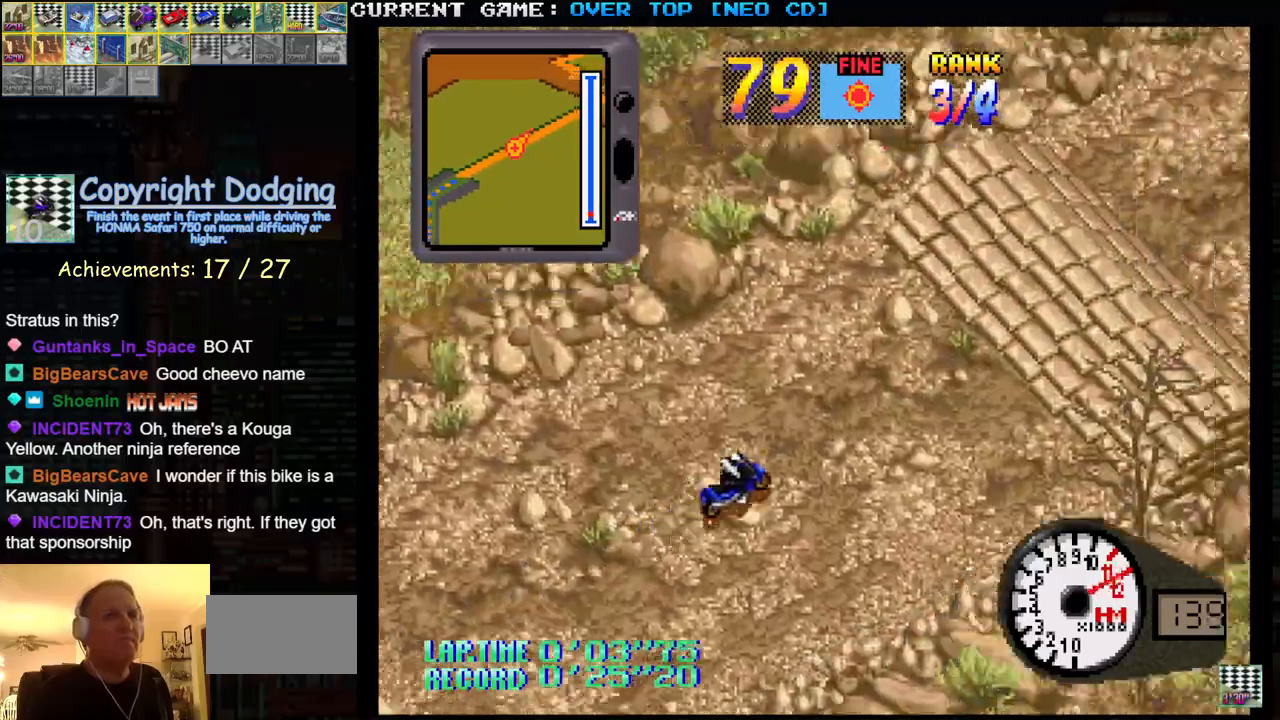
{"buttons": ["SQUARE"], "left_stick": "center", "events": []}
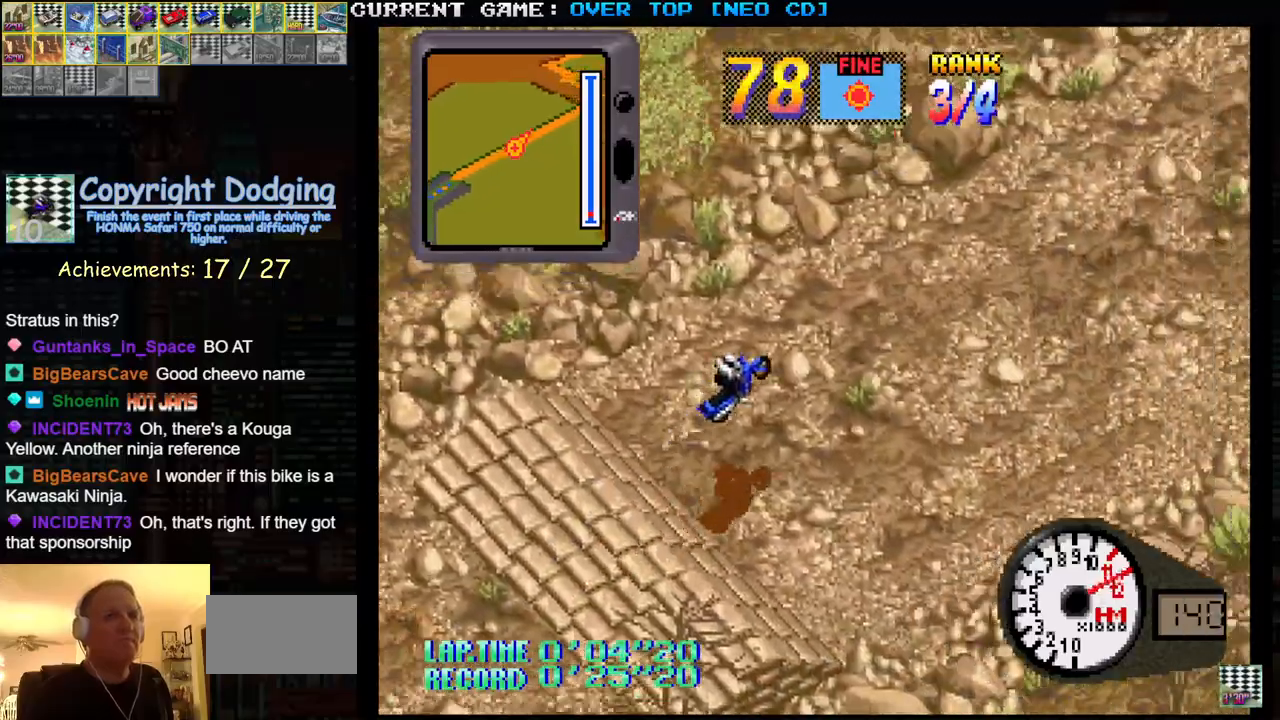
{"buttons": ["SQUARE"], "left_stick": "center", "events": []}
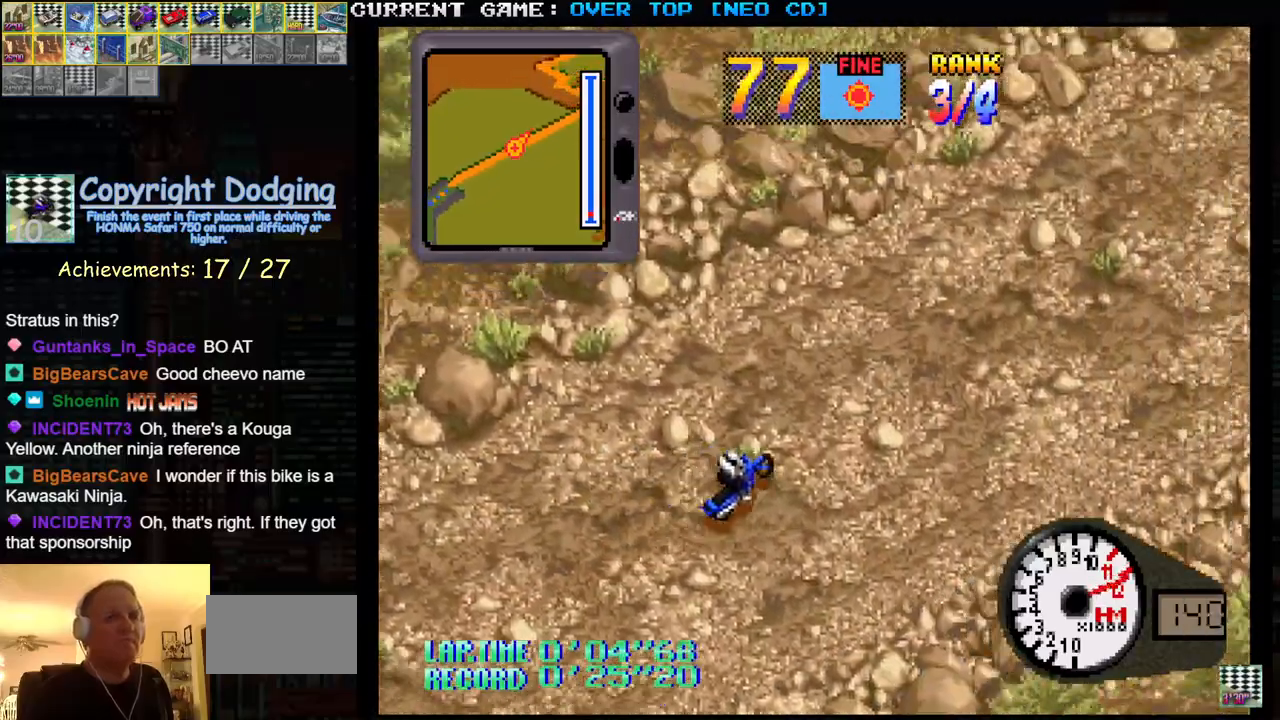
{"buttons": ["SQUARE"], "left_stick": "center", "events": []}
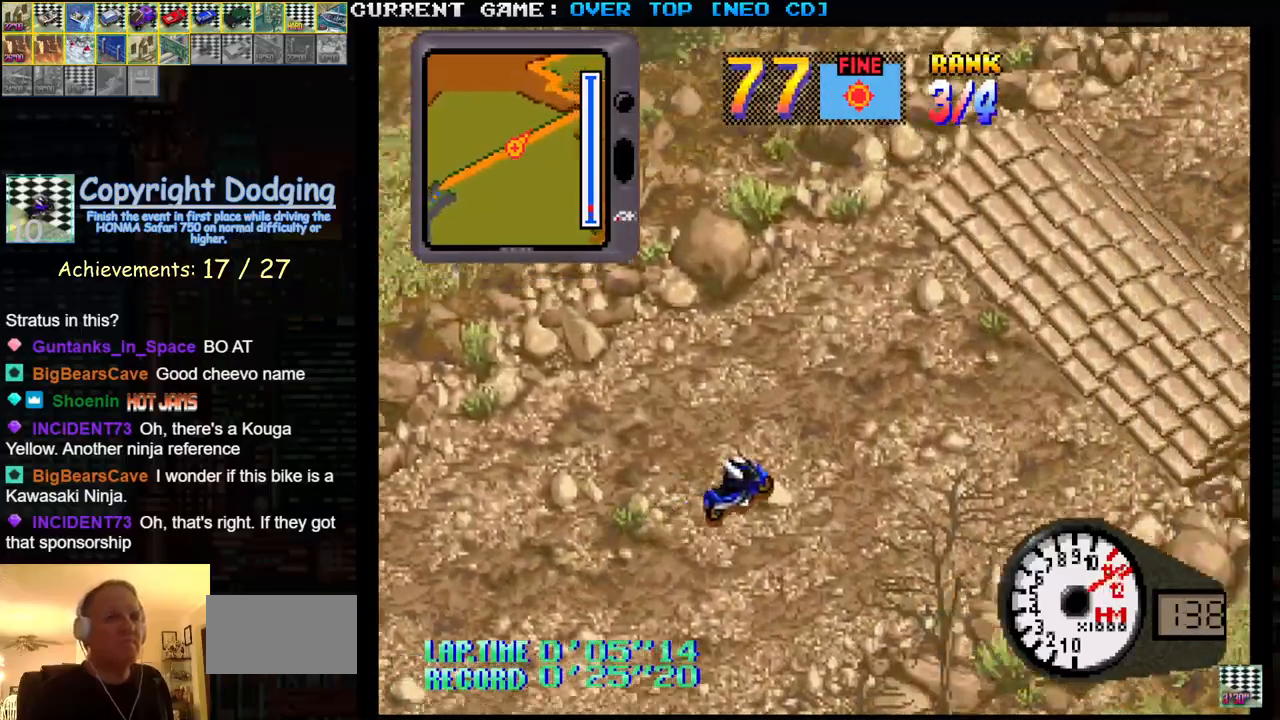
{"buttons": ["SQUARE"], "left_stick": "center", "events": []}
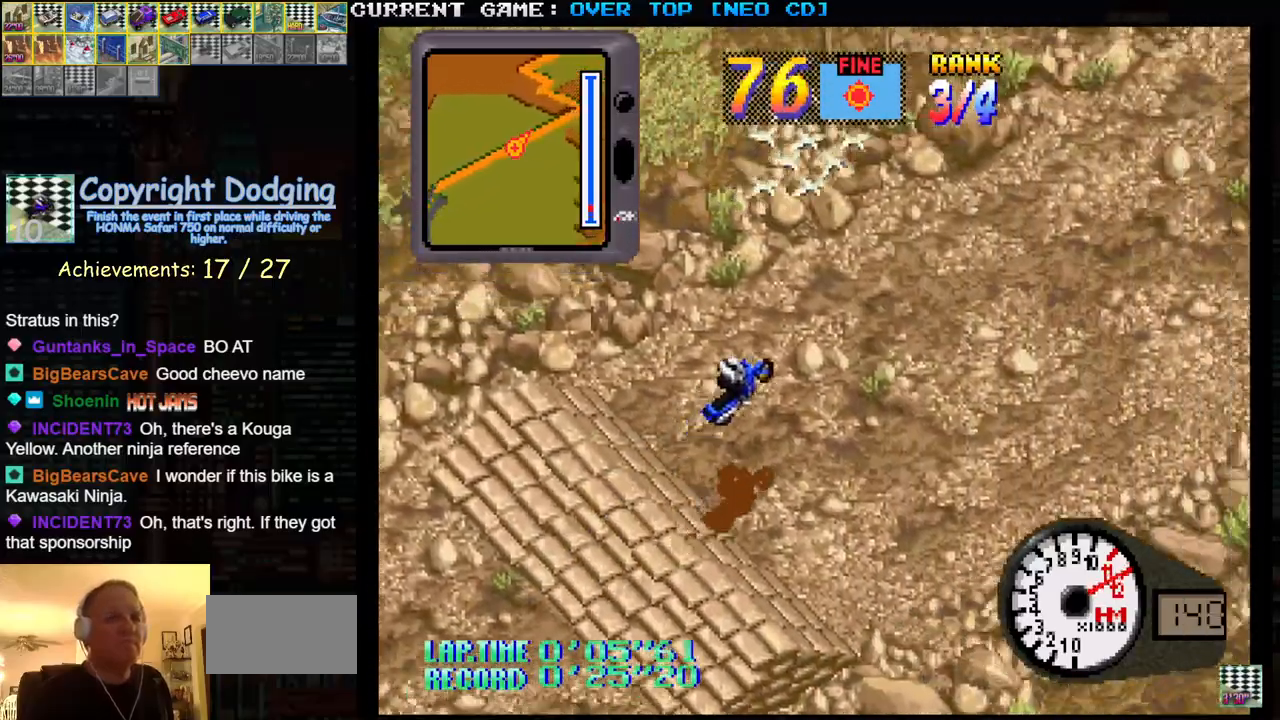
{"buttons": ["SQUARE"], "left_stick": "center", "events": []}
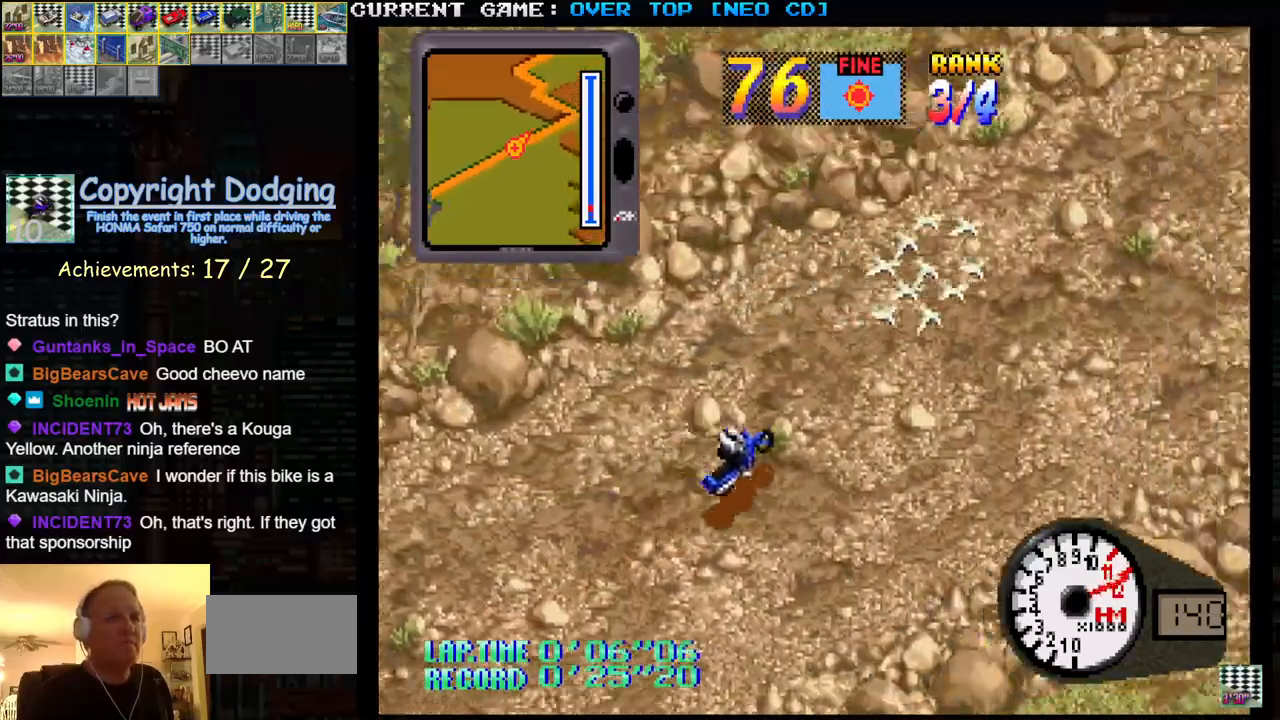
{"buttons": ["SQUARE"], "left_stick": "center", "events": []}
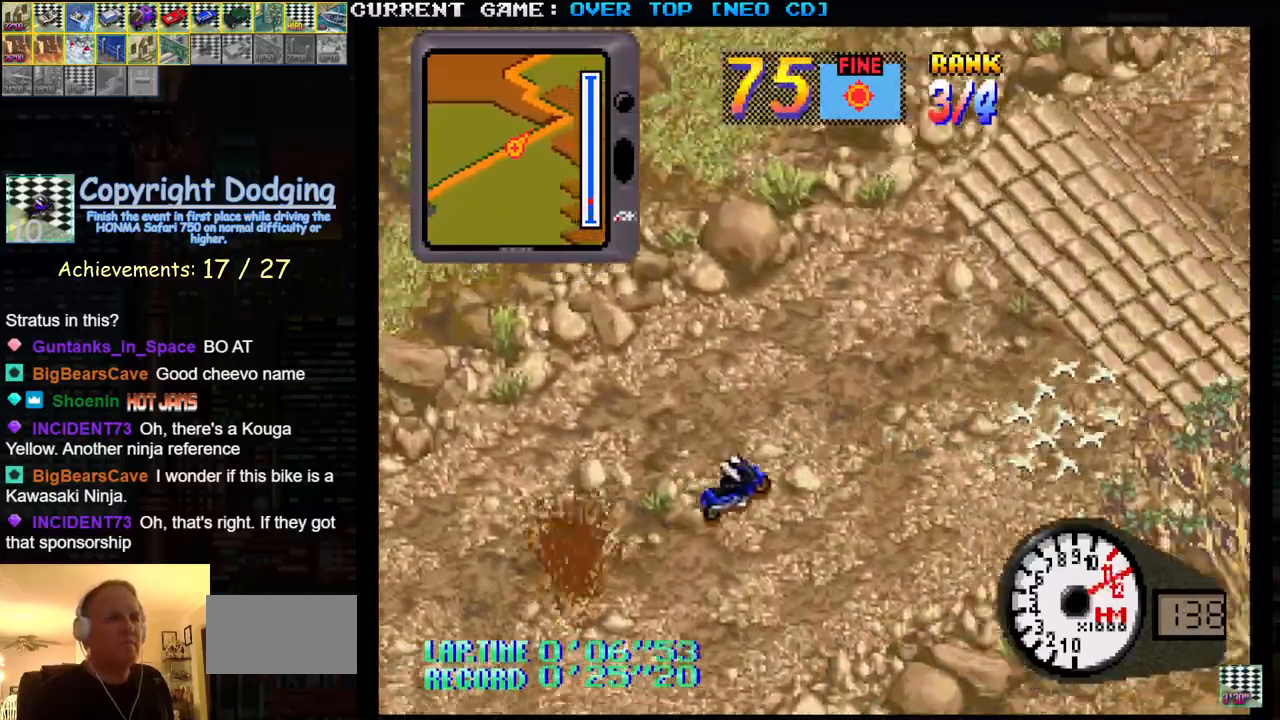
{"buttons": ["SQUARE"], "left_stick": "center", "events": []}
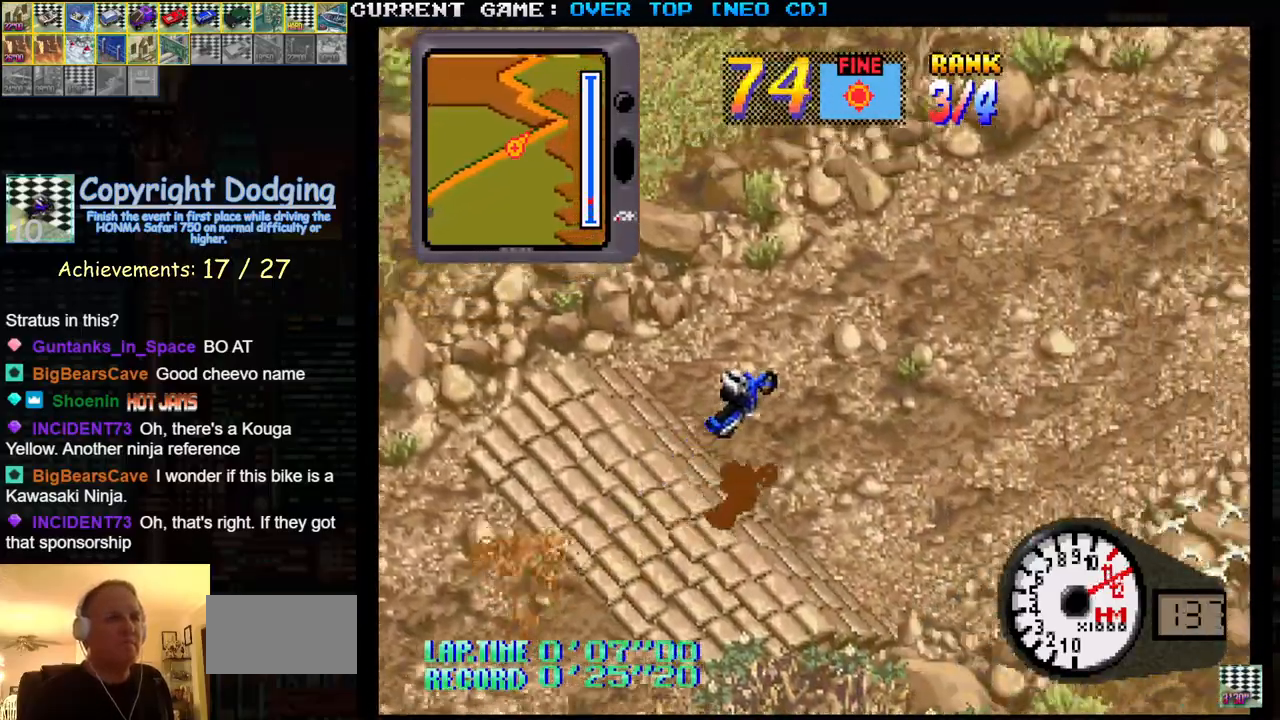
{"buttons": ["SQUARE"], "left_stick": "center", "events": []}
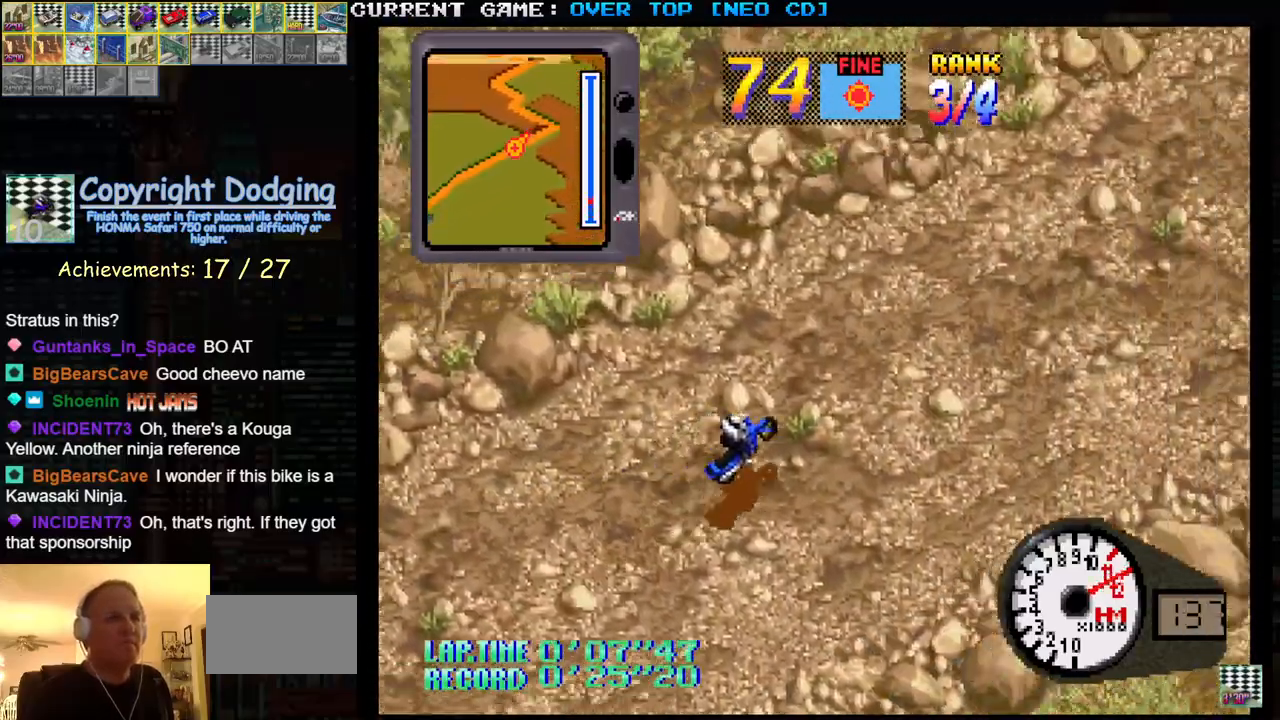
{"buttons": ["SQUARE"], "left_stick": "center", "events": []}
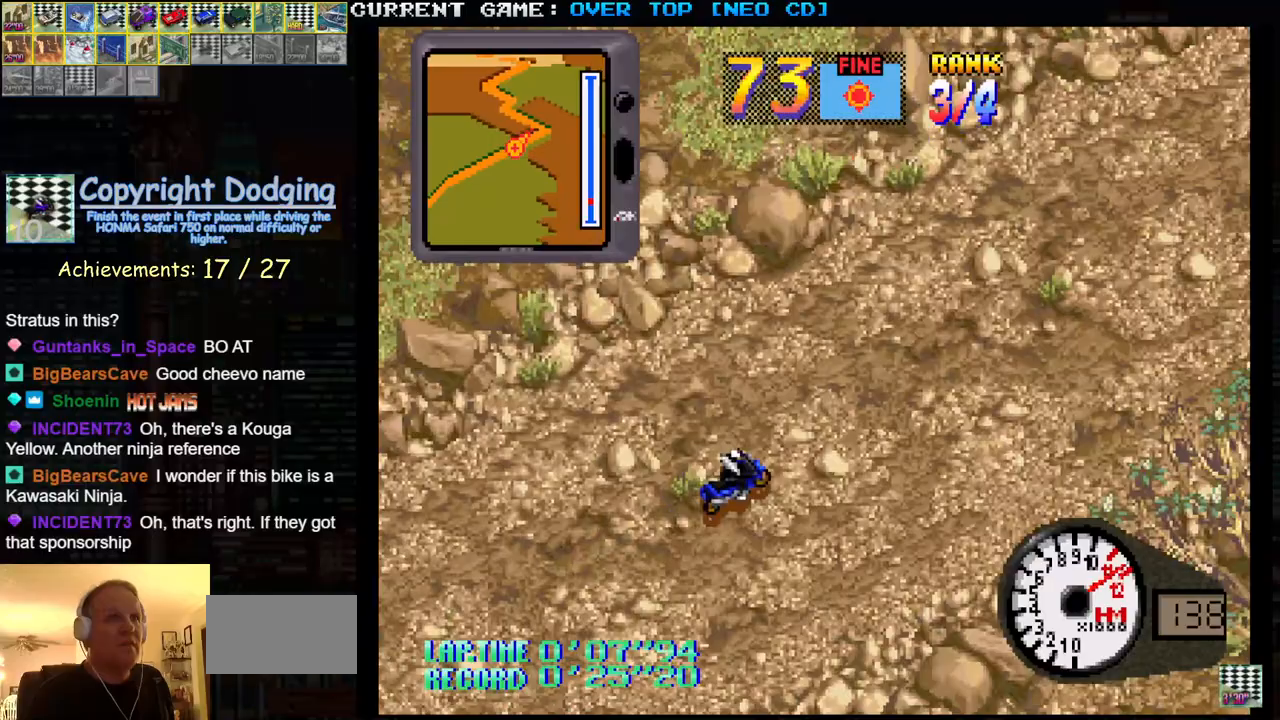
{"buttons": ["SQUARE"], "left_stick": "center", "events": []}
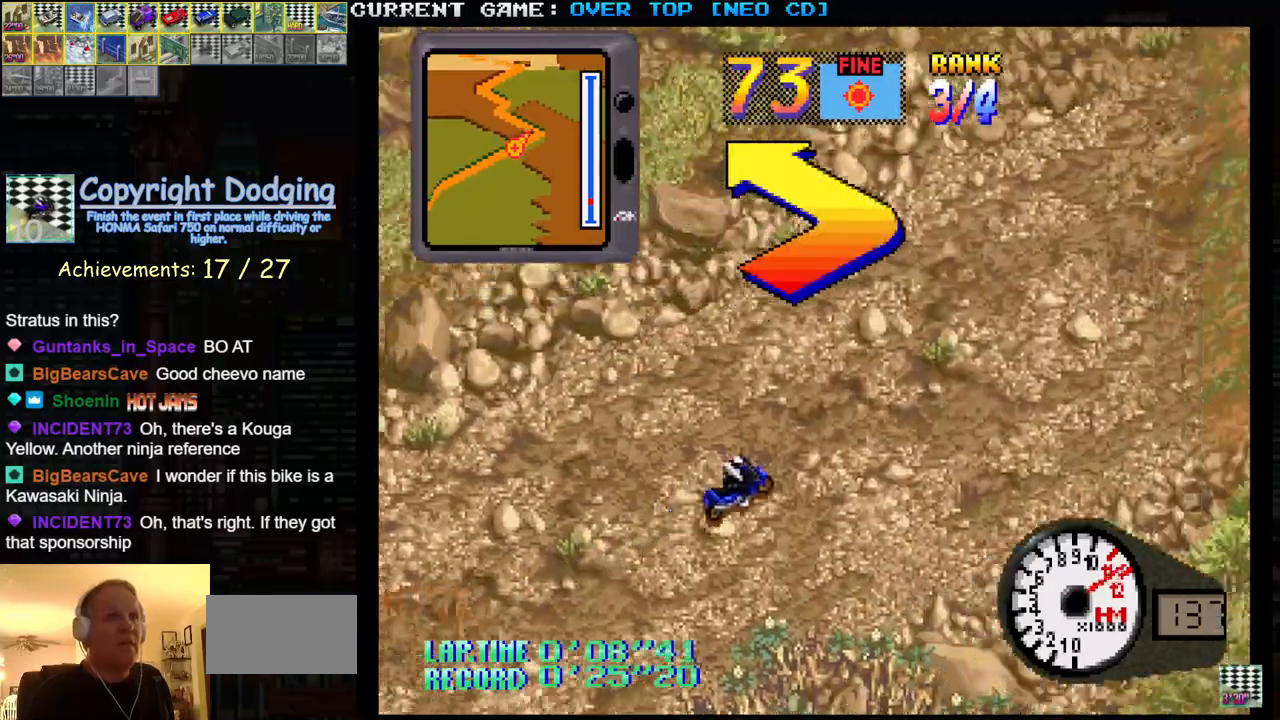
{"buttons": ["SQUARE"], "left_stick": "center", "events": []}
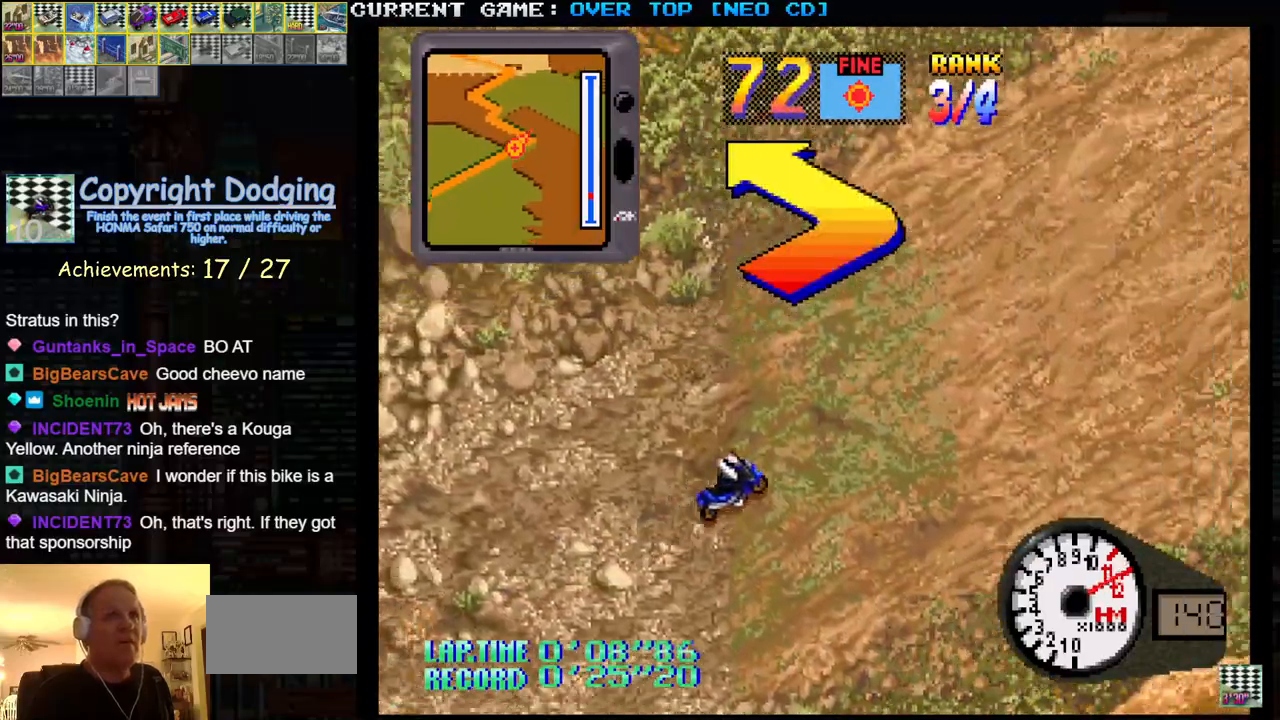
{"buttons": ["SQUARE"], "left_stick": "left", "events": [[133, "left_stick", "left"], [350, "left_stick", "center"], [450, "left_stick", "left"]]}